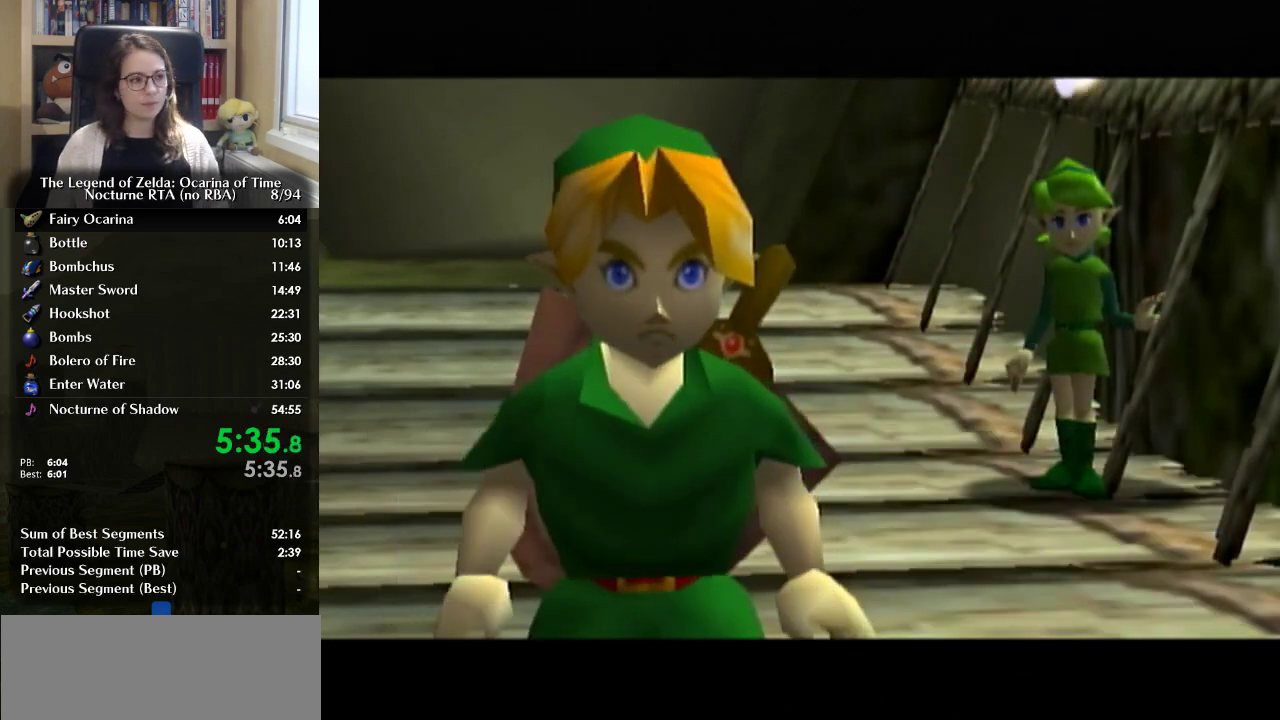
Gameplay with a controller (Nintendo layout); each line is a JSON object with the inputs held at the frame after it. "events" lists button and stick changes between this image and that frame as [ms after this image, input, new state], when the widget could be followed in between. Not read: DPAD_UP L2 L3 R3.
{"buttons": [], "left_stick": "center", "right_stick": "center", "events": []}
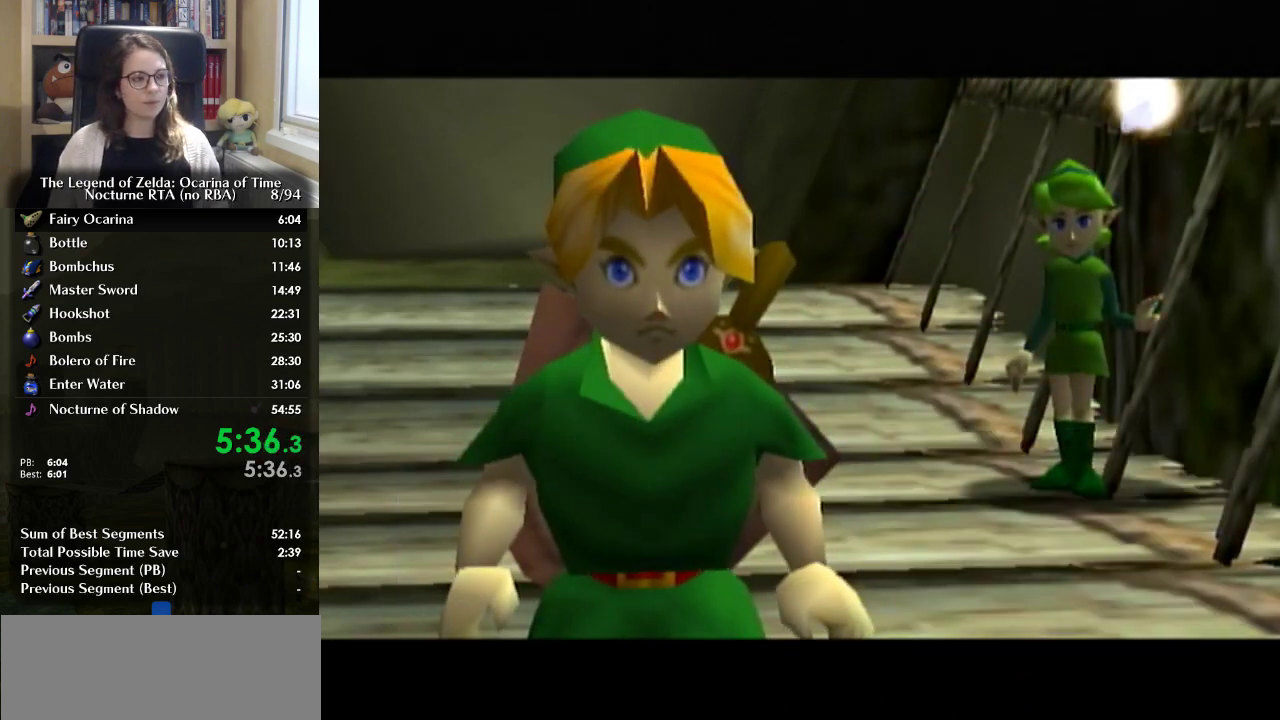
{"buttons": [], "left_stick": "center", "right_stick": "center", "events": []}
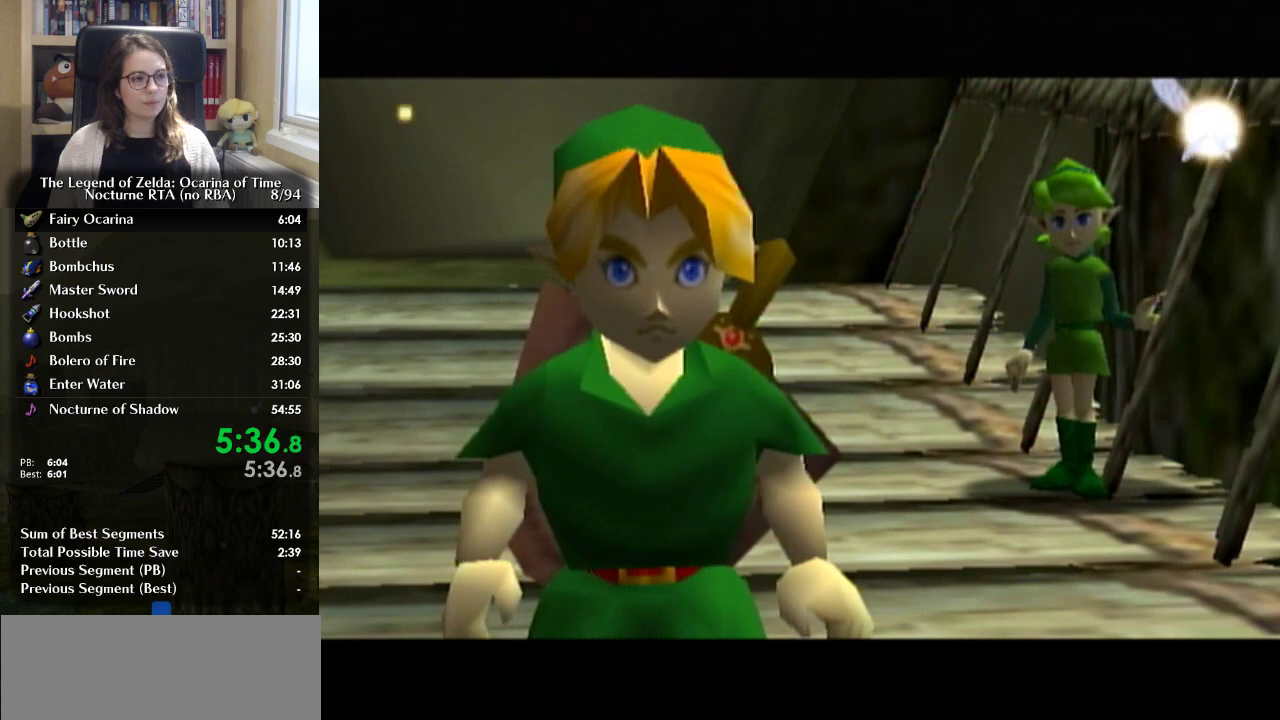
{"buttons": [], "left_stick": "center", "right_stick": "center", "events": []}
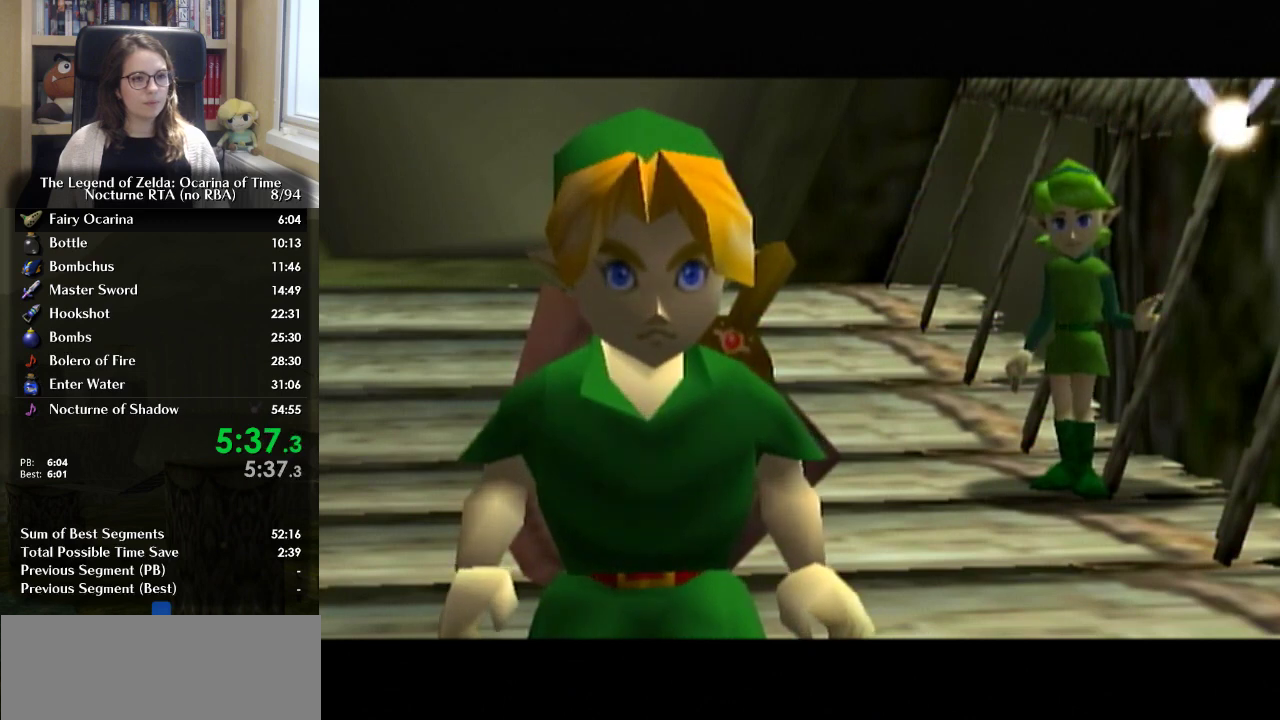
{"buttons": [], "left_stick": "center", "right_stick": "center", "events": []}
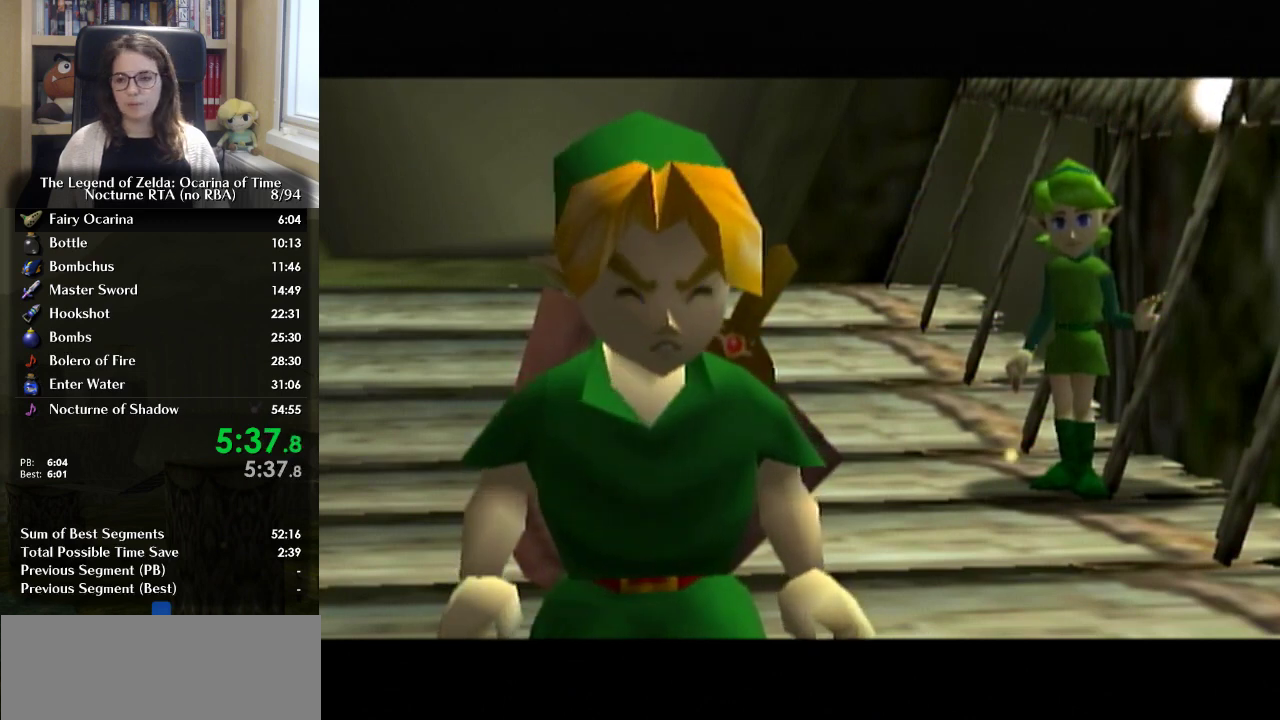
{"buttons": [], "left_stick": "center", "right_stick": "center", "events": []}
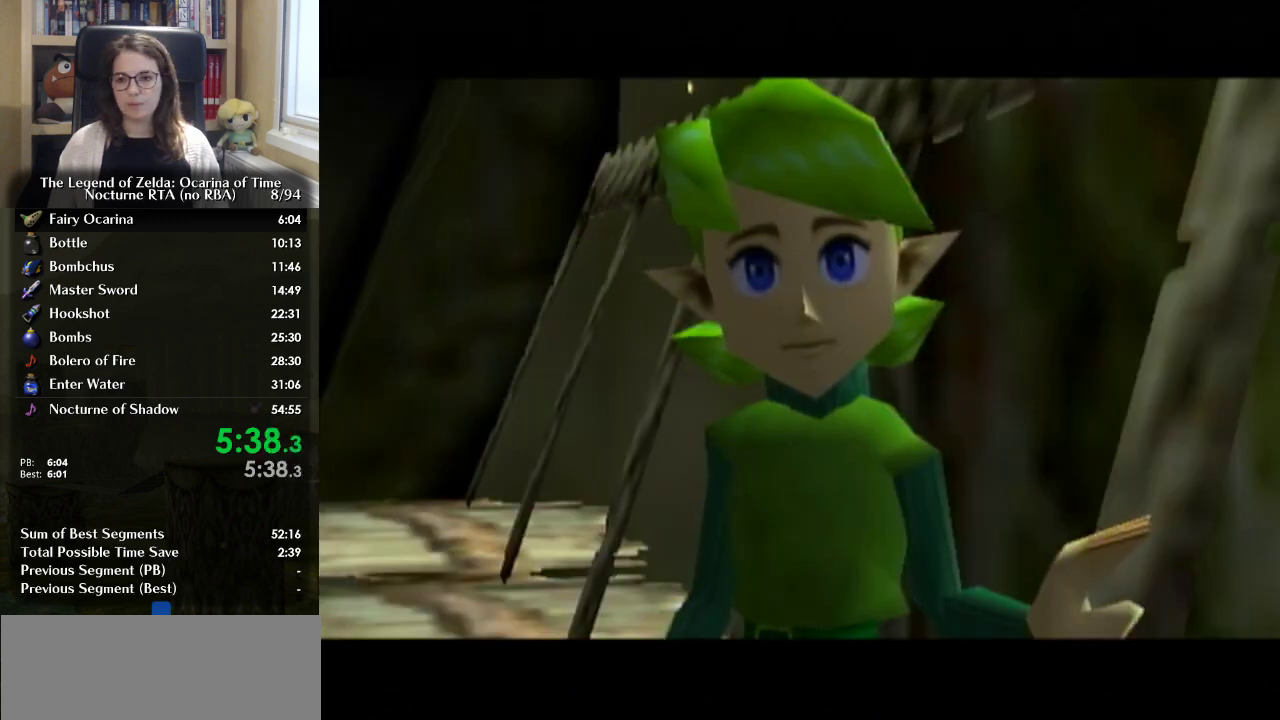
{"buttons": ["B"], "left_stick": "center", "right_stick": "center", "events": [[300, "B", "down"], [367, "A", "down"], [367, "B", "up"], [467, "A", "up"], [467, "B", "down"]]}
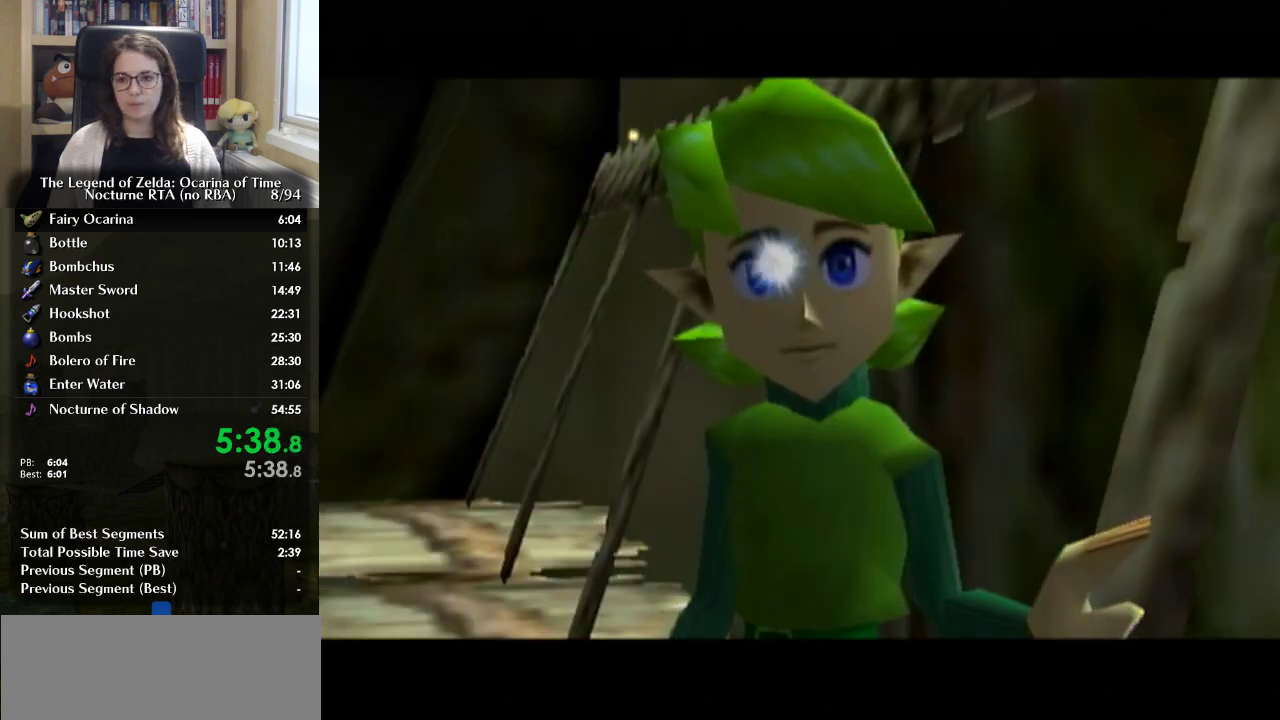
{"buttons": [], "left_stick": "center", "right_stick": "center", "events": [[33, "A", "down"], [33, "B", "up"], [200, "B", "down"], [333, "B", "up"], [467, "A", "up"]]}